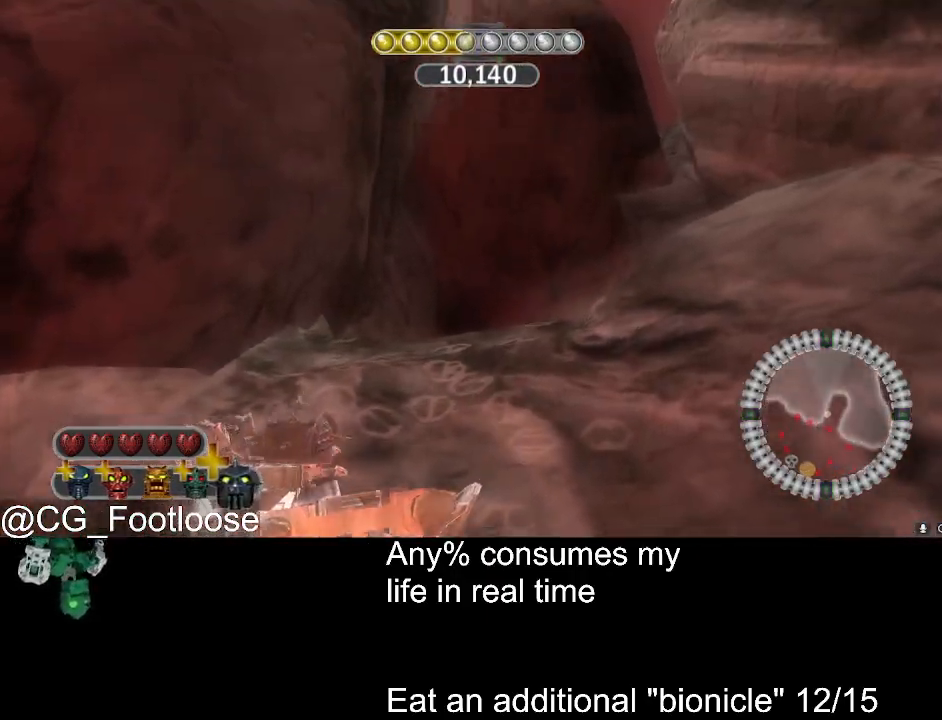
Gameplay with keyboard and mouse; each line is a JSON object with the keys and mouse buttons held at the frame after it. "events" lists presses ("down") and releases ("up") of "1", "a", "d", "down", "escape", "left", "q", "return", "right", "s", "space", "up", "w", "mouse_left", "mouse_wheel_up" and "mouse_wheel_down" between this image and that frame as [ms after this image, input, new state], when the widget could be followed in between. "mouse_left", "mouse_wheel_up", "mouse_wheel_down" = the "left", "wheel_up", "wheel_down" buttons of the "mouse" list. No other keys are recorded. Not read: mouse_move.
{"keys": ["w"], "mouse": [], "events": []}
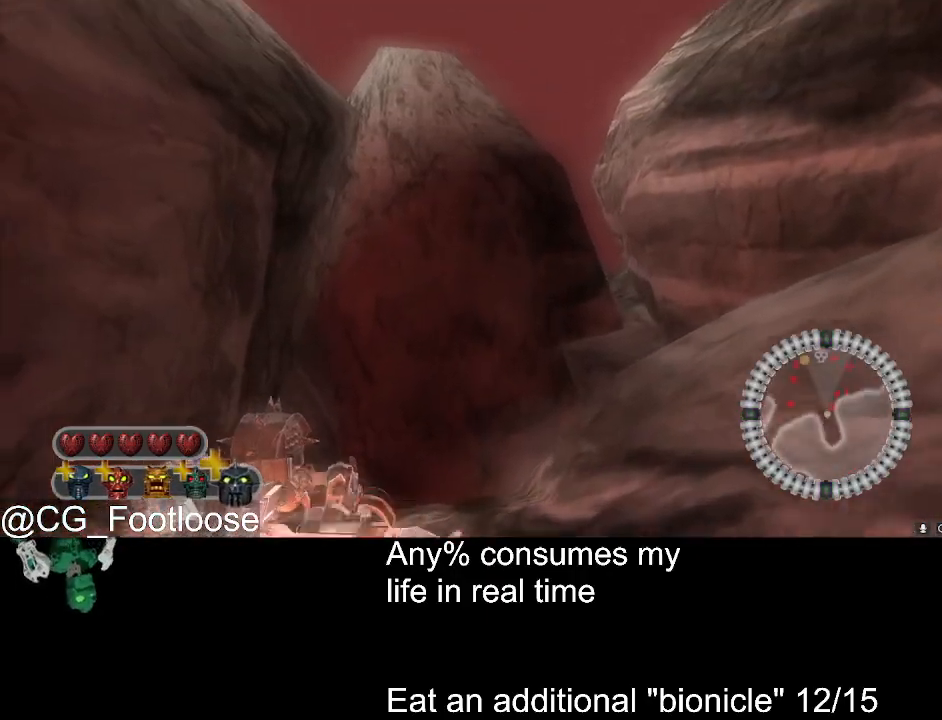
{"keys": ["w"], "mouse": [], "events": []}
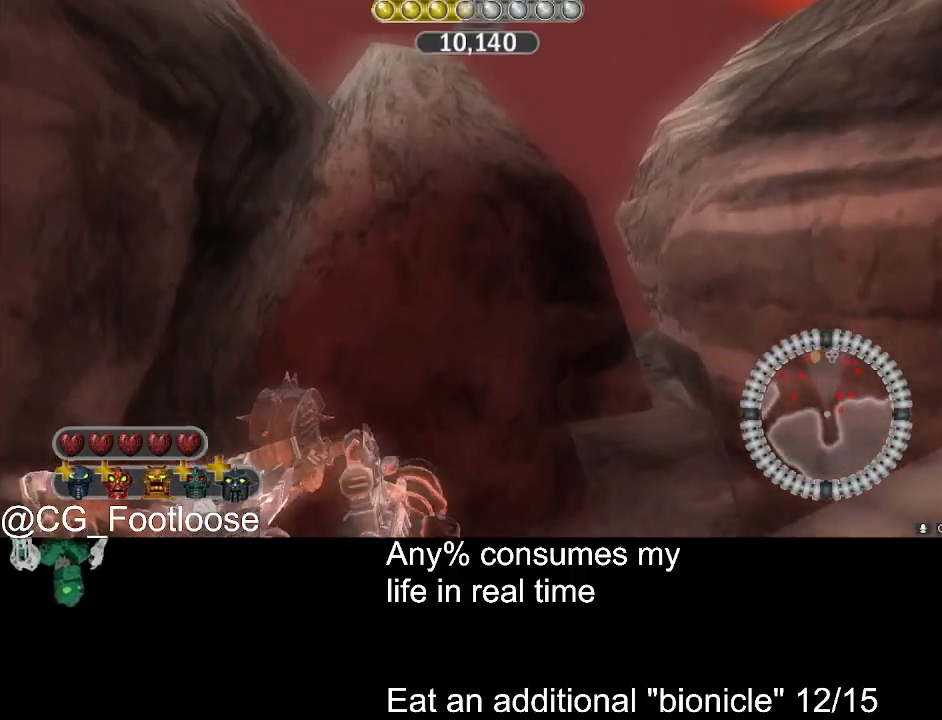
{"keys": ["w"], "mouse": [], "events": []}
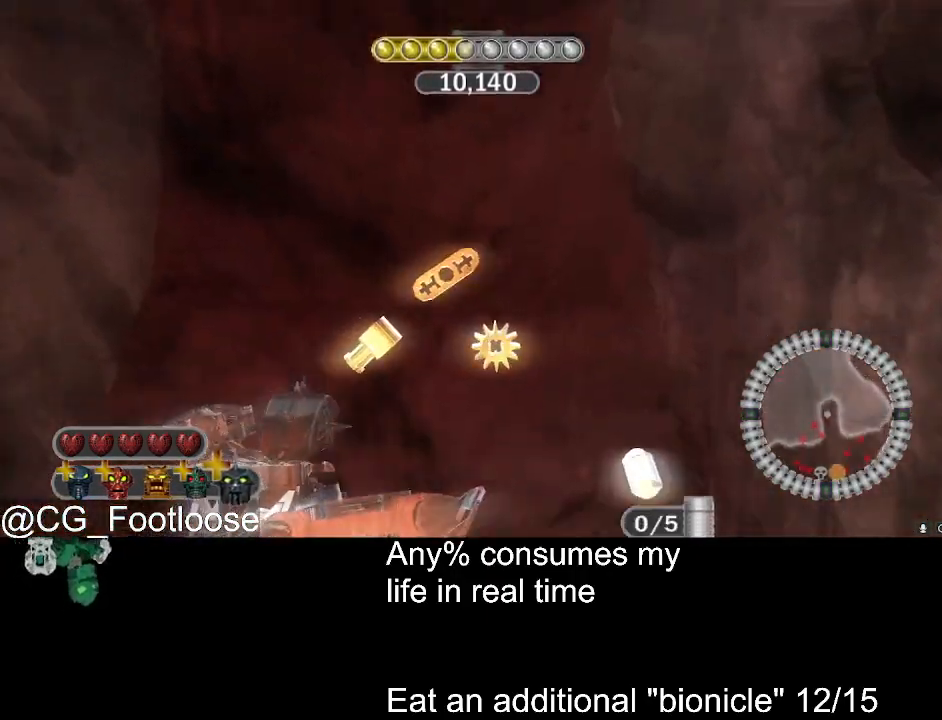
{"keys": ["w"], "mouse": [], "events": []}
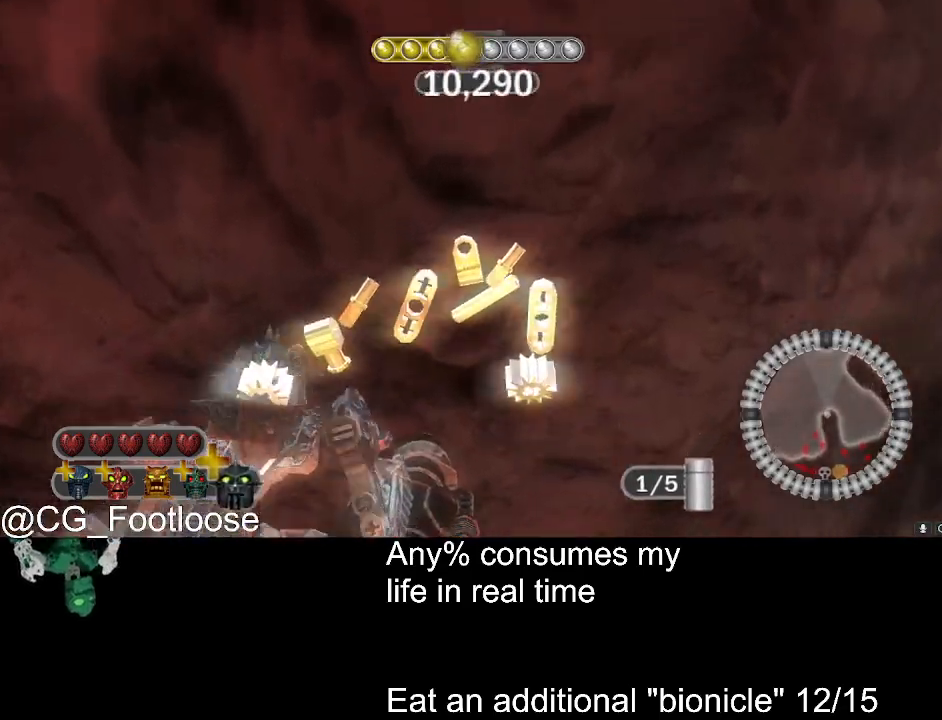
{"keys": ["d", "w"], "mouse": [], "events": [[416, "d", "down"]]}
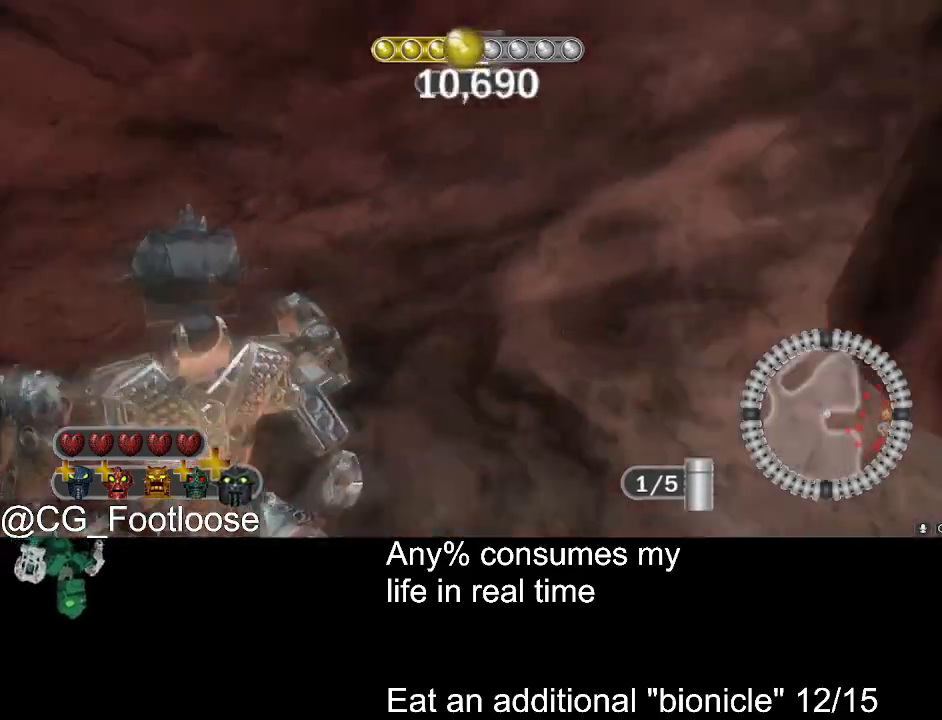
{"keys": ["a", "w"], "mouse": [], "events": [[183, "d", "up"], [283, "a", "down"]]}
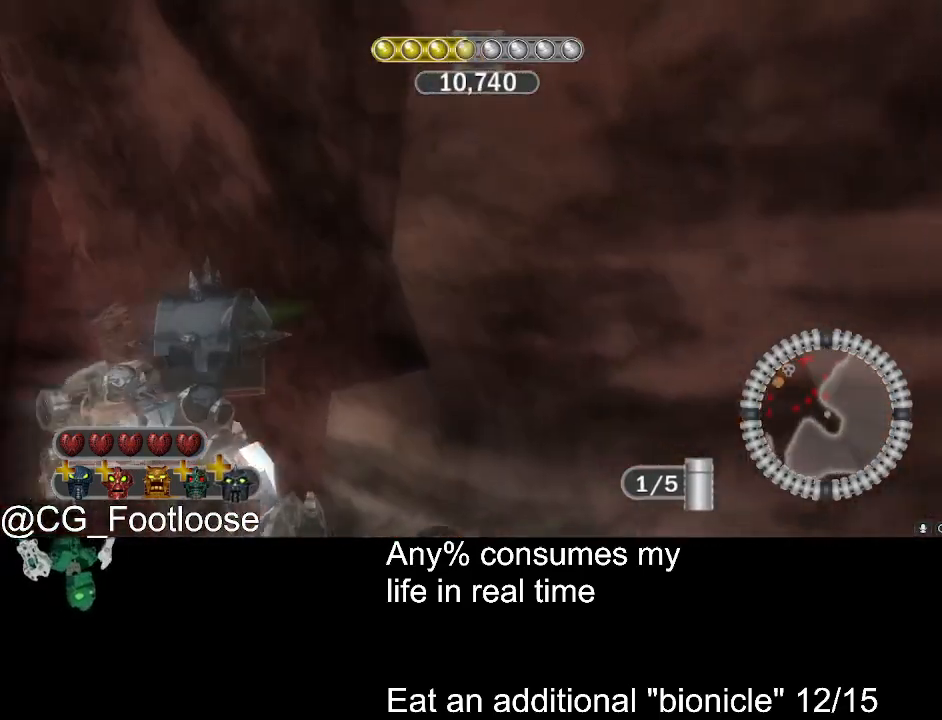
{"keys": ["a", "w"], "mouse": [], "events": [[350, "space", "down"], [433, "space", "up"]]}
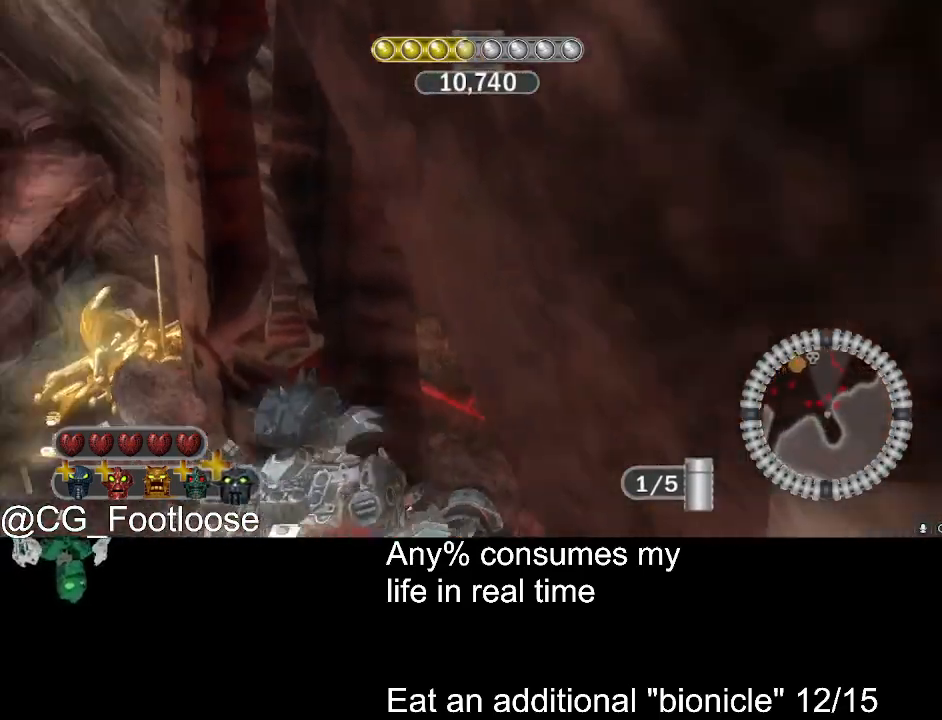
{"keys": ["d", "w"], "mouse": [], "events": [[366, "a", "up"], [416, "d", "down"]]}
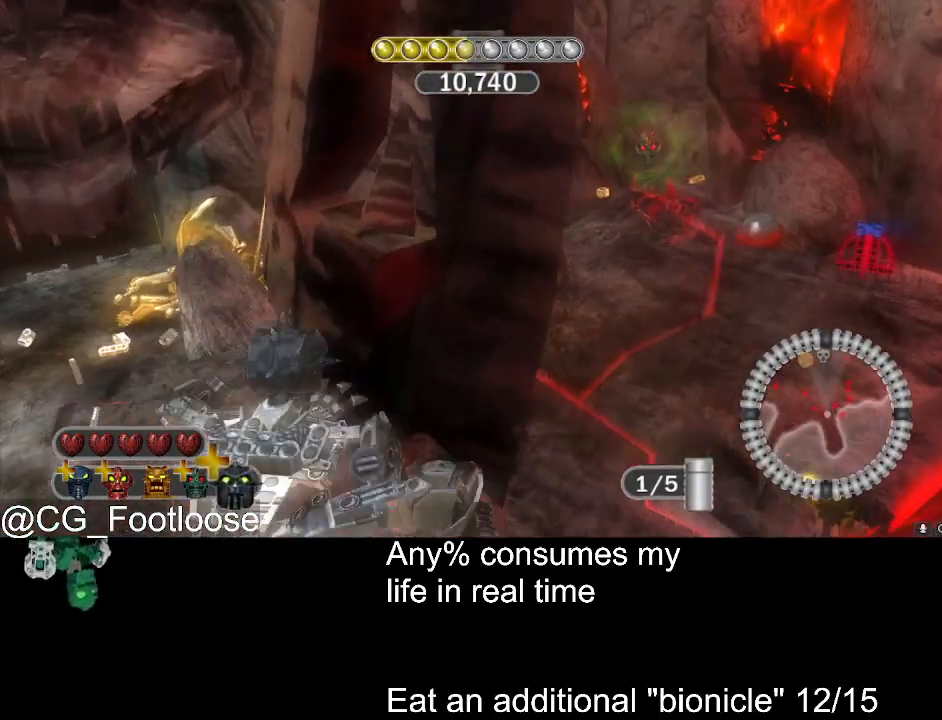
{"keys": ["d"], "mouse": [], "events": [[283, "w", "up"]]}
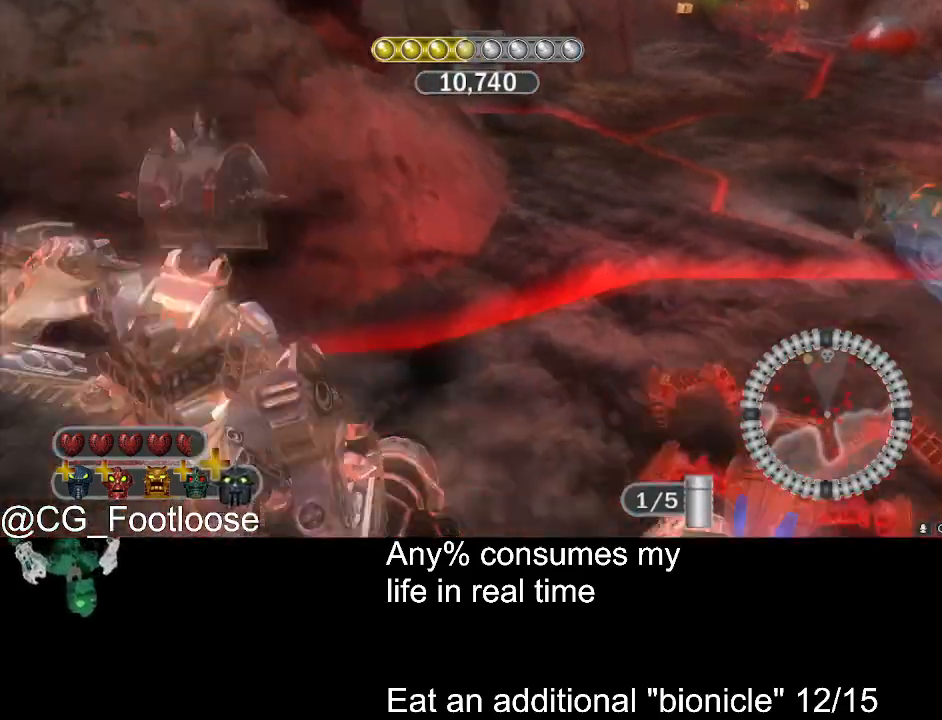
{"keys": ["a", "s"], "mouse": [], "events": [[166, "s", "down"], [300, "mouse_left", "down"], [383, "d", "up"], [433, "mouse_left", "up"], [483, "a", "down"]]}
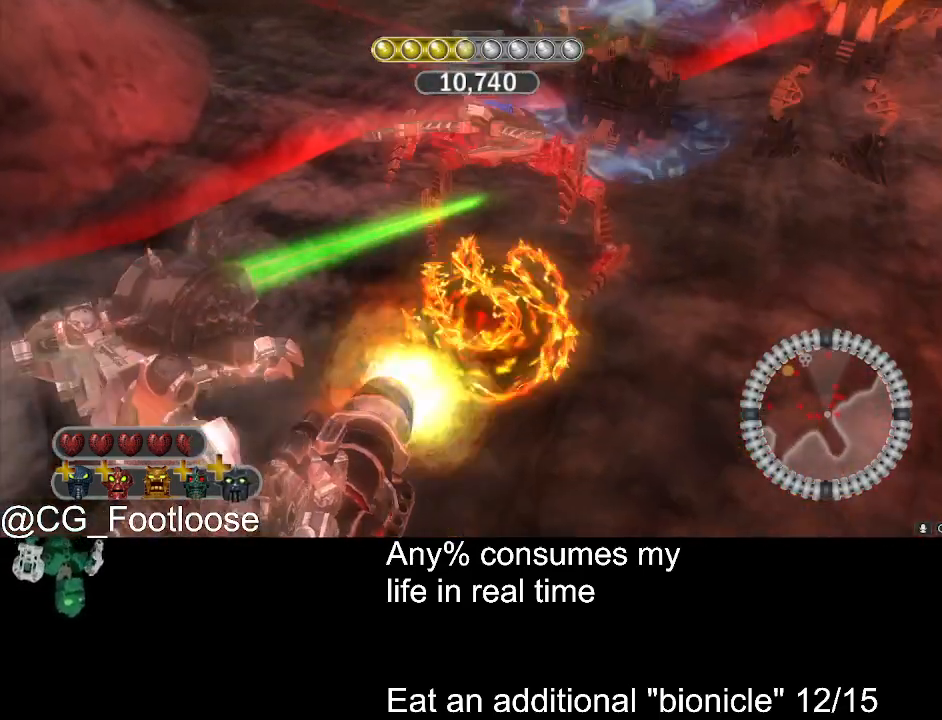
{"keys": ["w"], "mouse": ["left"], "events": [[133, "mouse_left", "down"], [133, "s", "up"], [216, "mouse_left", "up"], [266, "w", "down"], [316, "mouse_left", "down"], [400, "mouse_left", "up"], [450, "a", "up"], [500, "mouse_left", "down"]]}
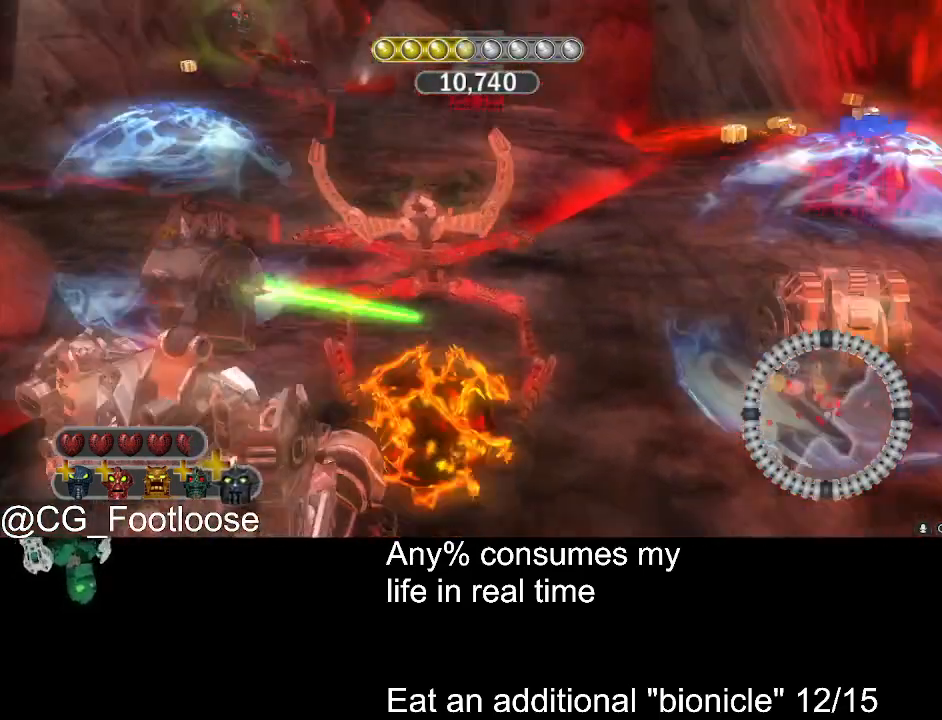
{"keys": ["a", "w"], "mouse": [], "events": [[100, "d", "down"], [150, "mouse_left", "up"], [283, "d", "up"], [383, "a", "down"], [416, "mouse_wheel_down", "down"], [466, "mouse_wheel_down", "up"]]}
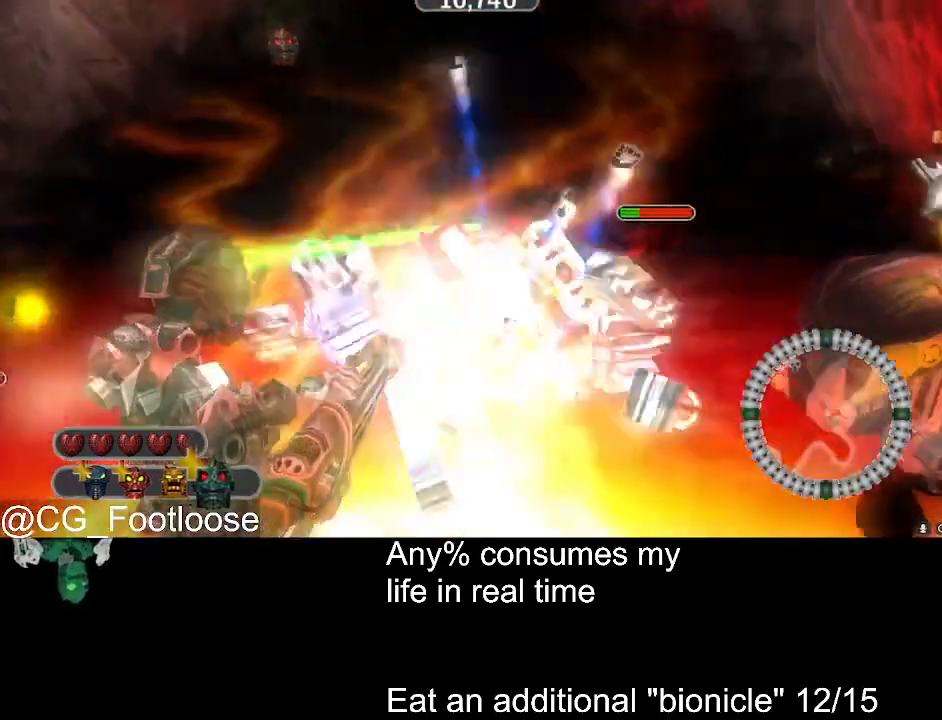
{"keys": ["a", "w"], "mouse": [], "events": [[16, "a", "up"], [200, "mouse_left", "down"], [250, "d", "down"], [433, "a", "down"], [433, "d", "up"], [483, "mouse_left", "up"]]}
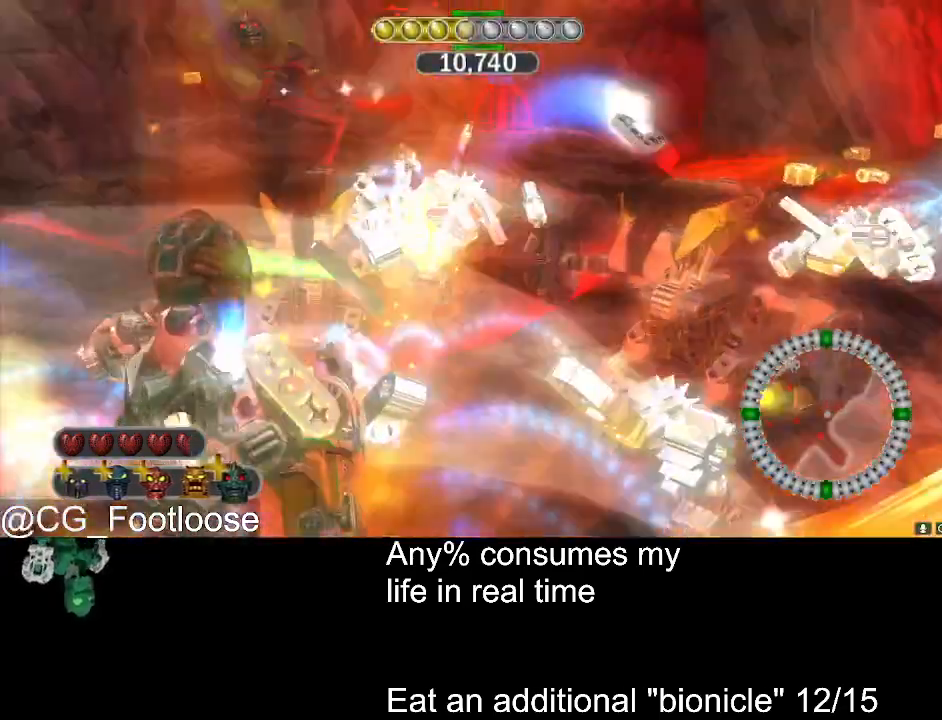
{"keys": ["a", "w"], "mouse": ["left"], "events": [[133, "w", "up"], [316, "mouse_left", "down"], [316, "w", "down"]]}
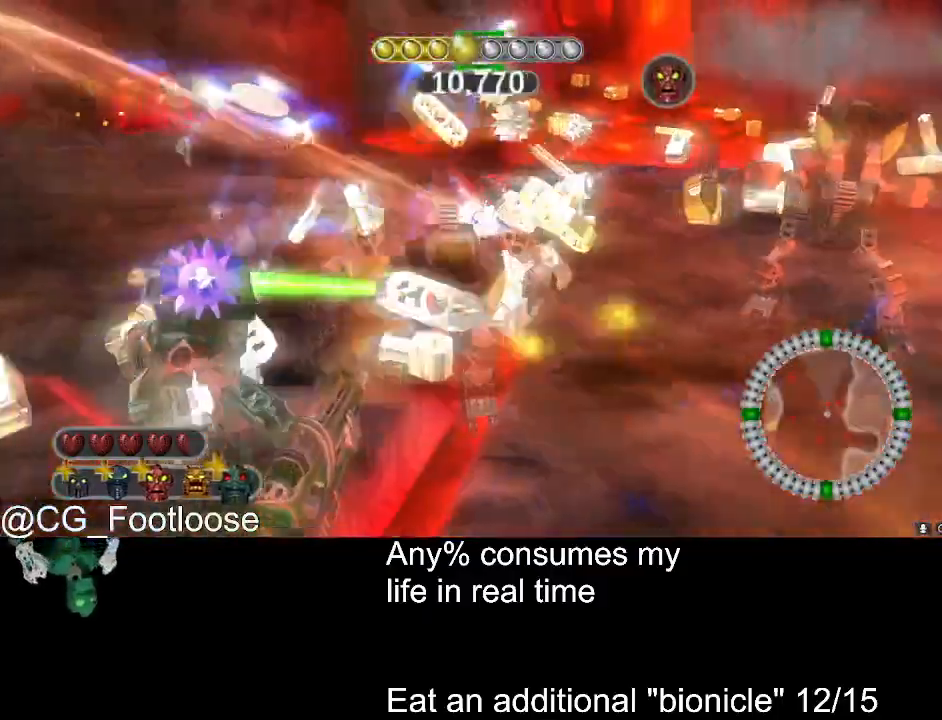
{"keys": ["a"], "mouse": [], "events": [[150, "w", "up"], [183, "mouse_left", "up"]]}
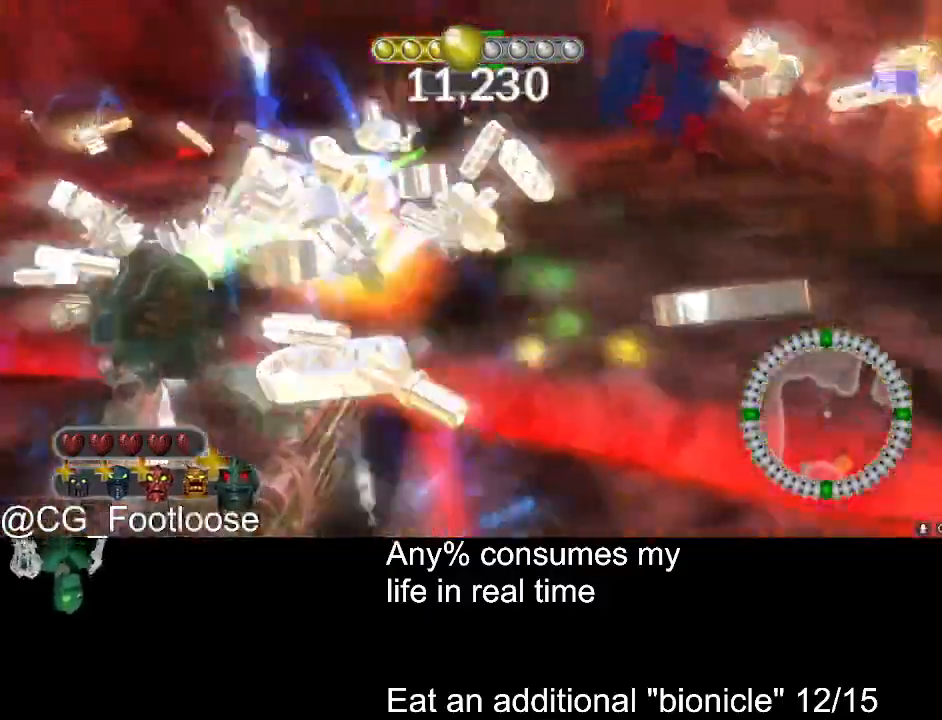
{"keys": ["a"], "mouse": [], "events": [[433, "mouse_wheel_up", "down"], [483, "mouse_wheel_up", "up"]]}
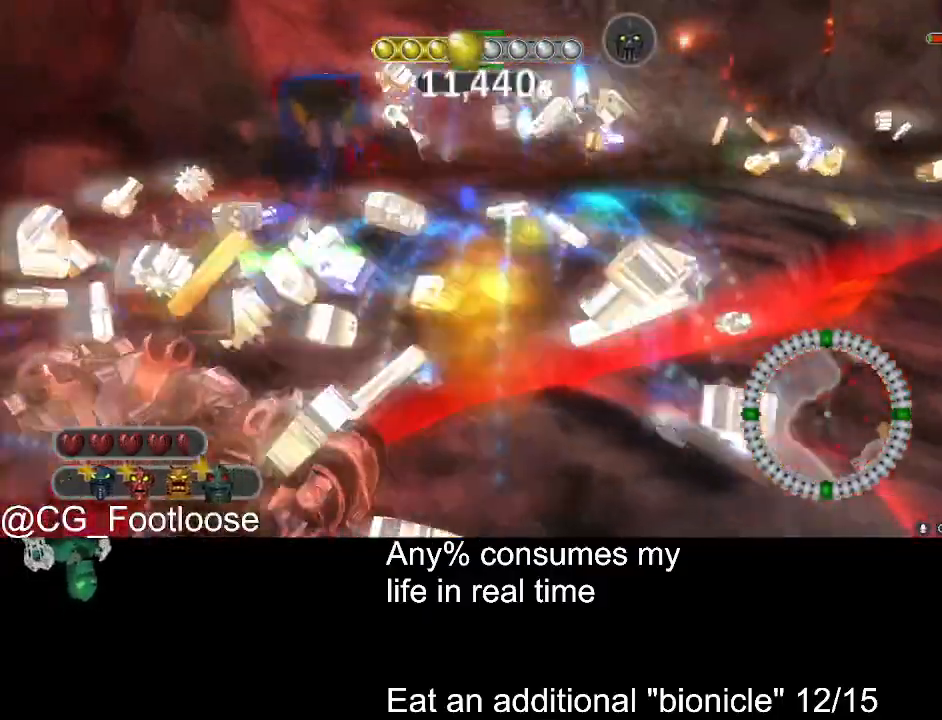
{"keys": ["d", "w"], "mouse": [], "events": [[83, "a", "up"], [133, "d", "down"], [216, "mouse_left", "down"], [316, "mouse_left", "up"], [416, "w", "down"]]}
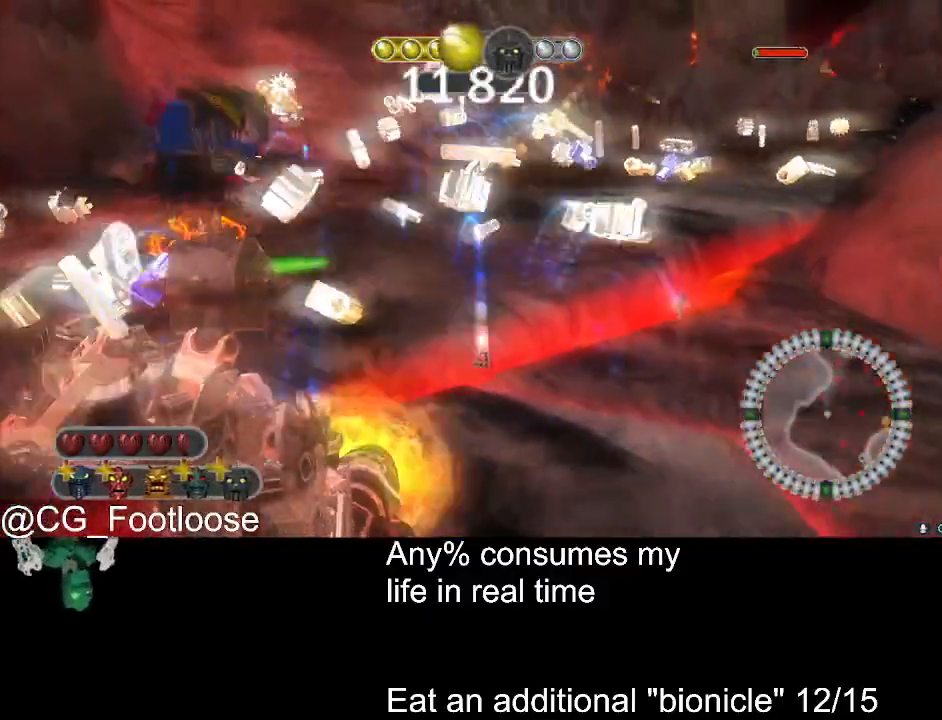
{"keys": ["a"], "mouse": [], "events": [[100, "d", "up"], [100, "mouse_left", "down"], [133, "a", "down"], [183, "mouse_left", "up"], [283, "mouse_left", "down"], [283, "w", "up"], [333, "mouse_left", "up"], [383, "mouse_left", "down"], [466, "mouse_left", "up"]]}
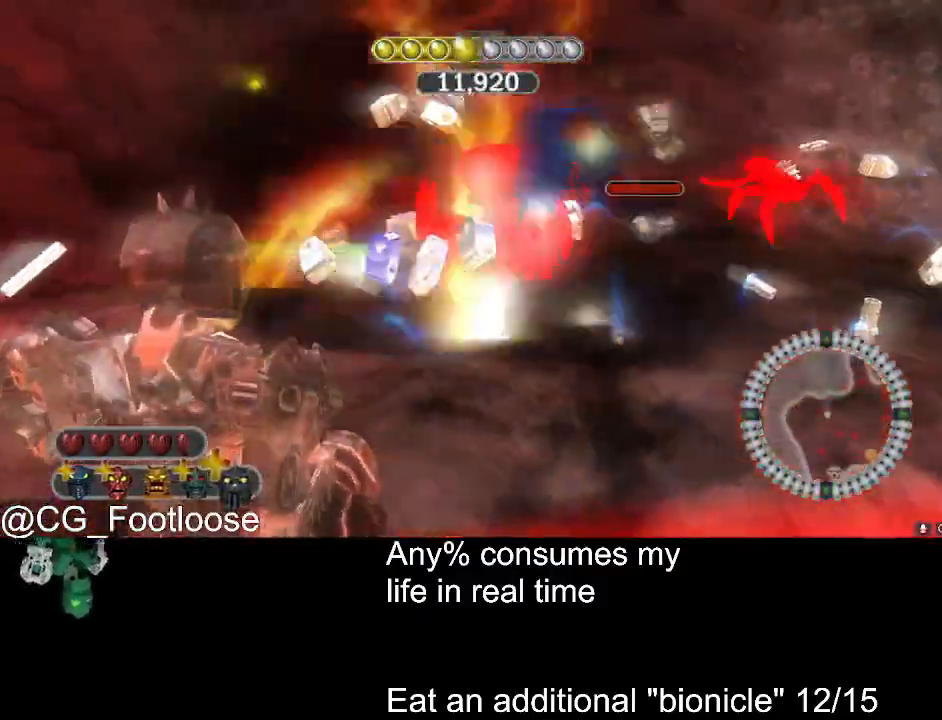
{"keys": ["a", "w"], "mouse": [], "events": [[66, "w", "down"], [300, "mouse_wheel_down", "down"], [350, "mouse_wheel_down", "up"]]}
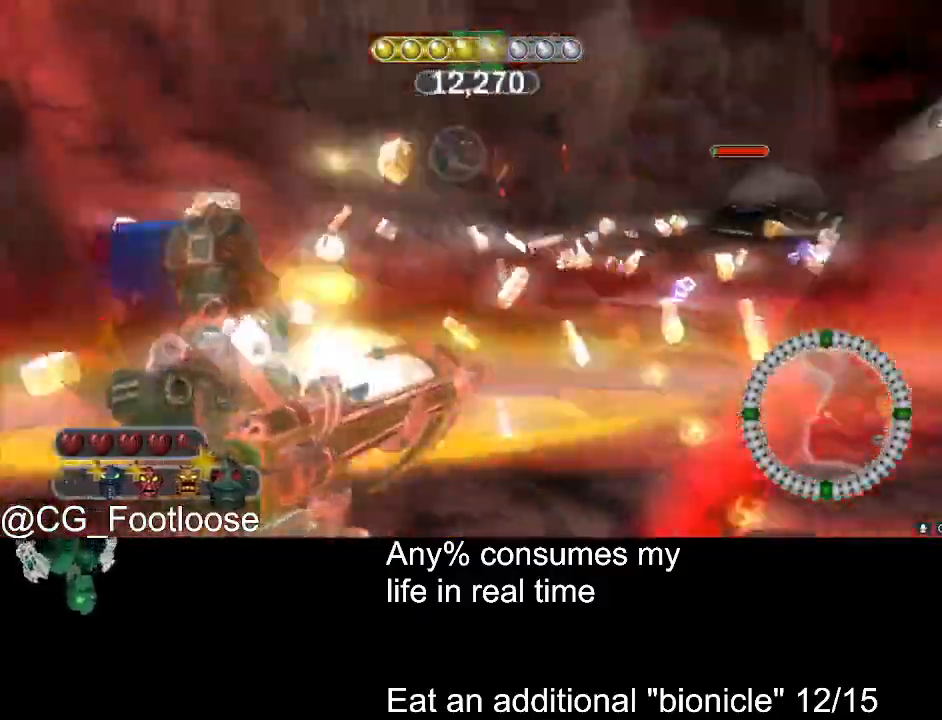
{"keys": ["d"], "mouse": [], "events": [[133, "mouse_left", "down"], [216, "w", "up"], [366, "mouse_left", "up"], [450, "a", "up"], [450, "d", "down"]]}
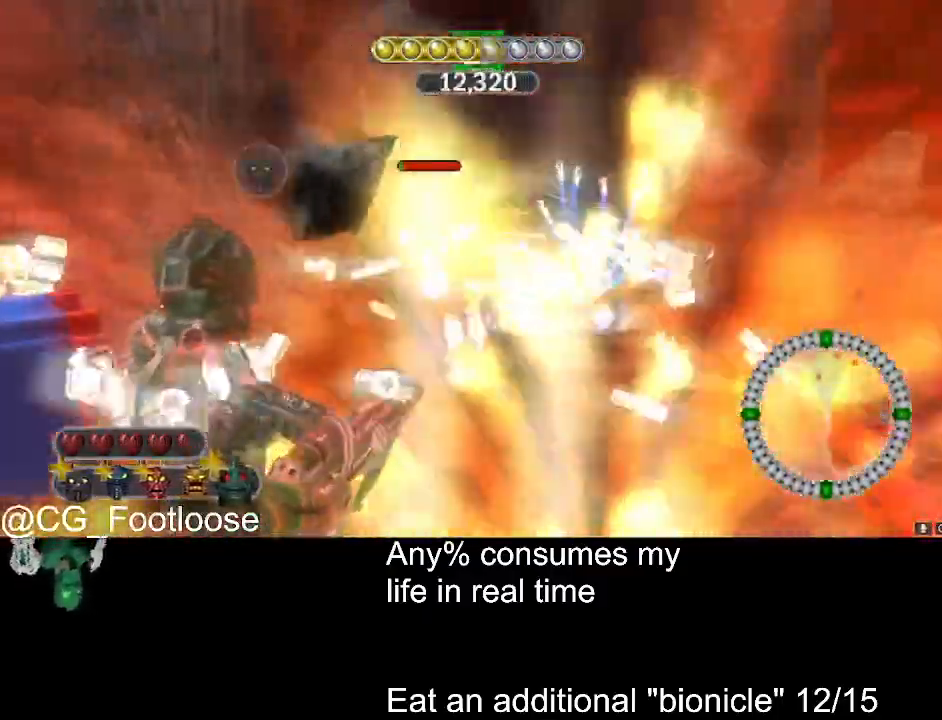
{"keys": ["a", "w"], "mouse": ["left"], "events": [[150, "w", "down"], [183, "mouse_wheel_up", "down"], [233, "mouse_wheel_up", "up"], [333, "d", "up"], [433, "a", "down"], [466, "mouse_left", "down"]]}
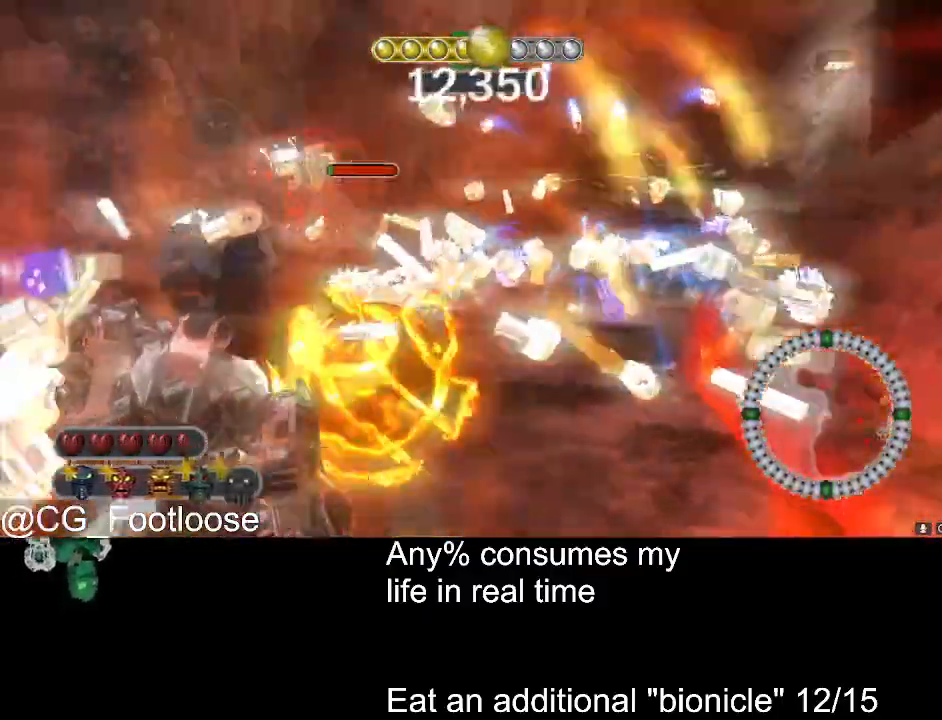
{"keys": ["d"], "mouse": [], "events": [[66, "mouse_left", "up"], [200, "a", "up"], [250, "d", "down"], [350, "mouse_left", "down"], [433, "mouse_left", "up"], [433, "w", "up"]]}
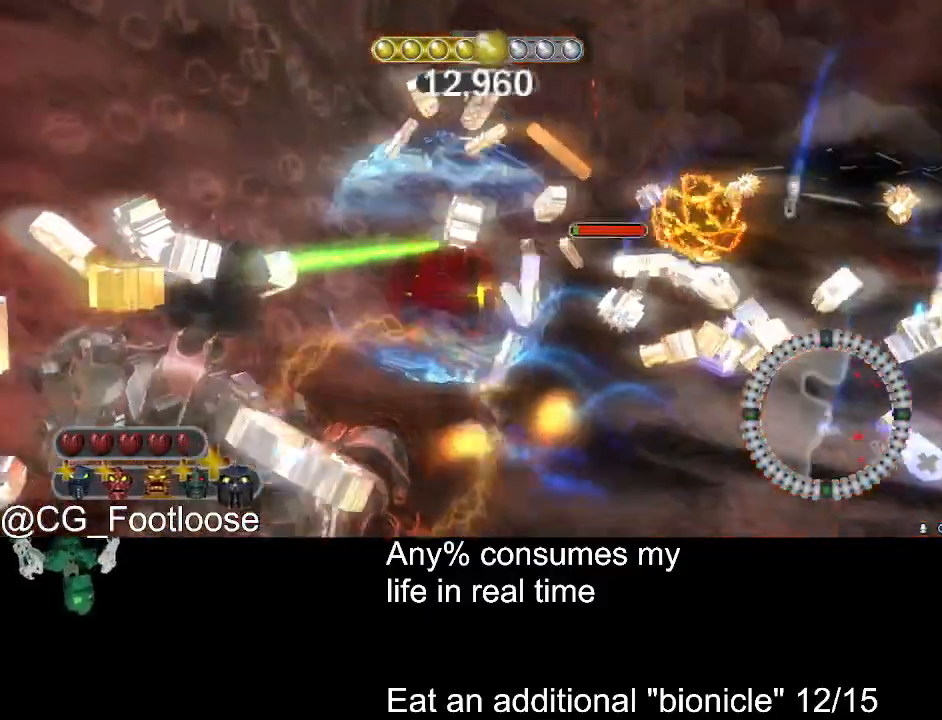
{"keys": ["a", "w"], "mouse": [], "events": [[33, "mouse_left", "down"], [83, "mouse_left", "up"], [183, "mouse_left", "down"], [216, "mouse_left", "up"], [316, "a", "down"], [316, "d", "up"], [450, "w", "down"]]}
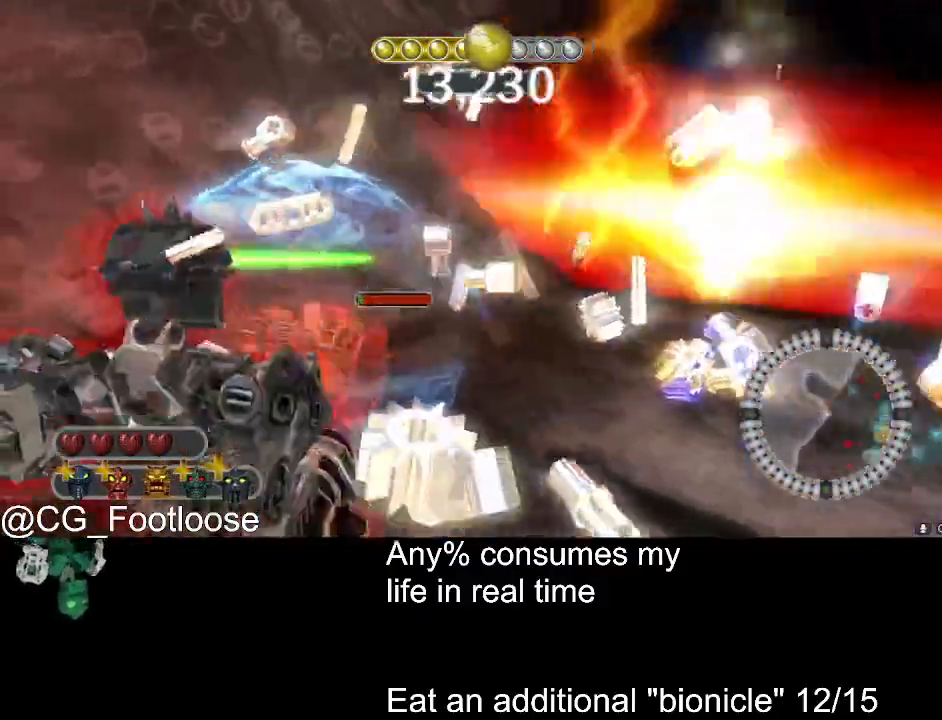
{"keys": ["a"], "mouse": [], "events": [[50, "mouse_wheel_down", "down"], [100, "mouse_wheel_down", "up"], [133, "w", "up"]]}
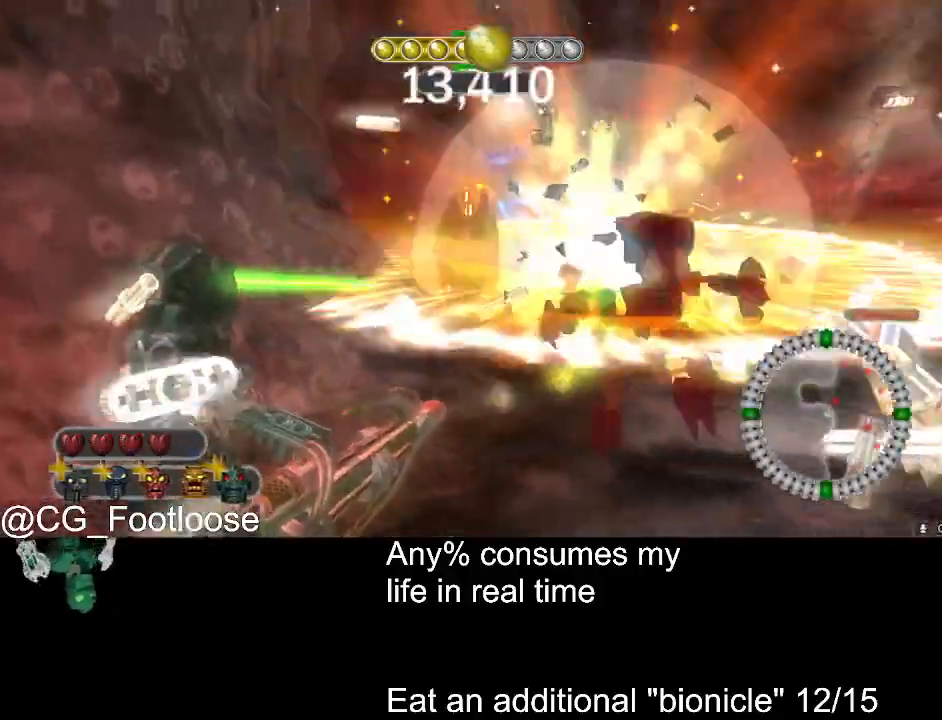
{"keys": ["a"], "mouse": [], "events": [[16, "a", "up"], [66, "mouse_left", "down"], [66, "w", "down"], [116, "d", "down"], [166, "mouse_left", "up"], [250, "d", "up"], [300, "a", "down"], [433, "w", "up"]]}
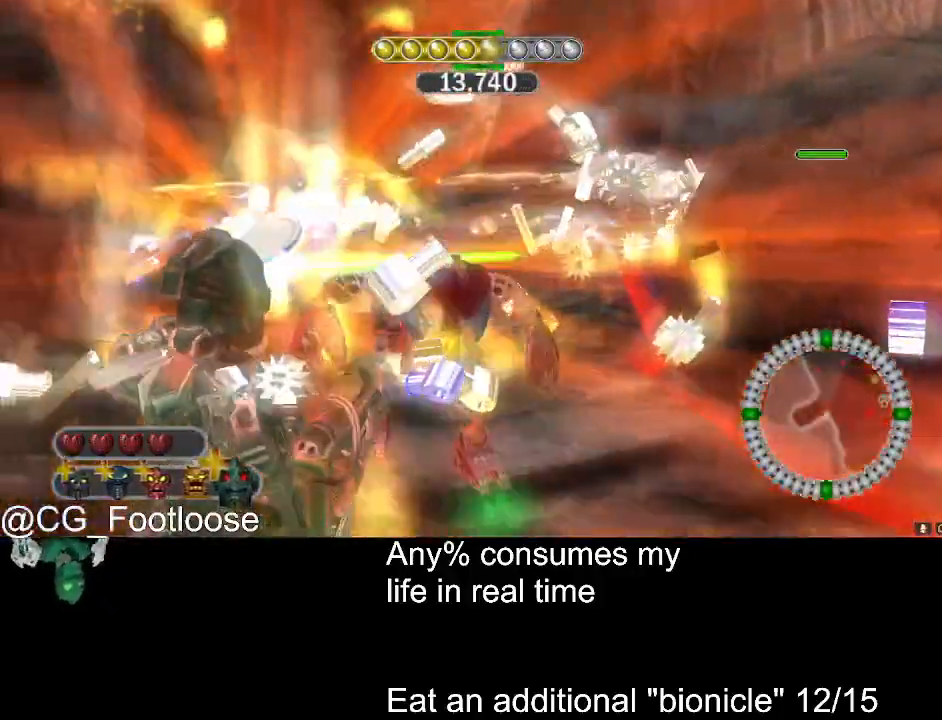
{"keys": ["d", "w"], "mouse": [], "events": [[33, "mouse_left", "down"], [83, "a", "up"], [133, "d", "down"], [216, "w", "down"], [266, "d", "up"], [450, "d", "down"], [450, "mouse_left", "up"]]}
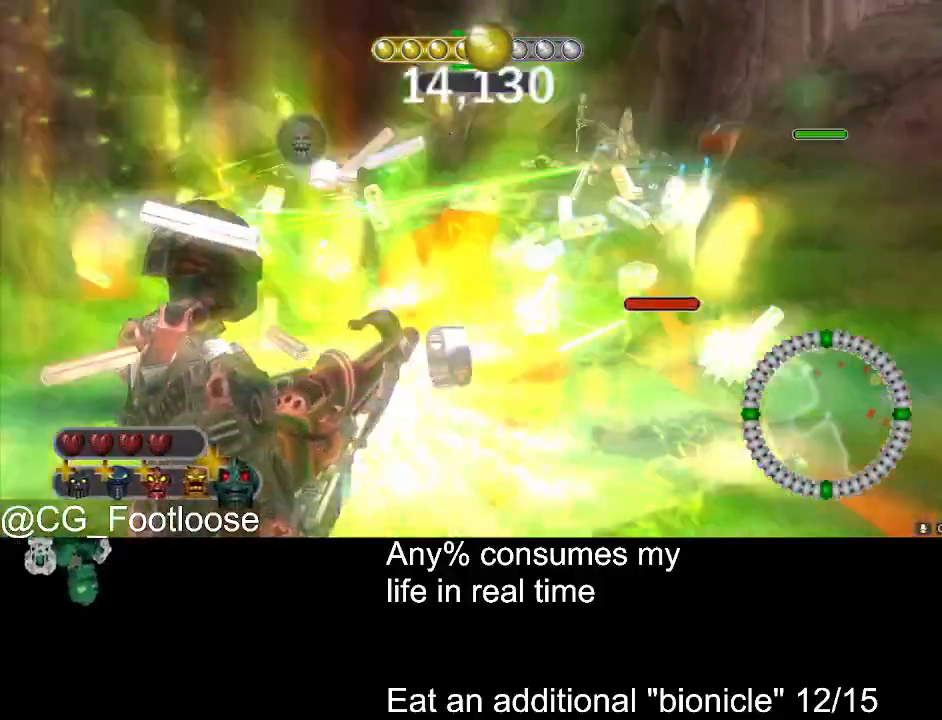
{"keys": ["a", "w"], "mouse": [], "events": [[100, "d", "up"], [133, "a", "down"]]}
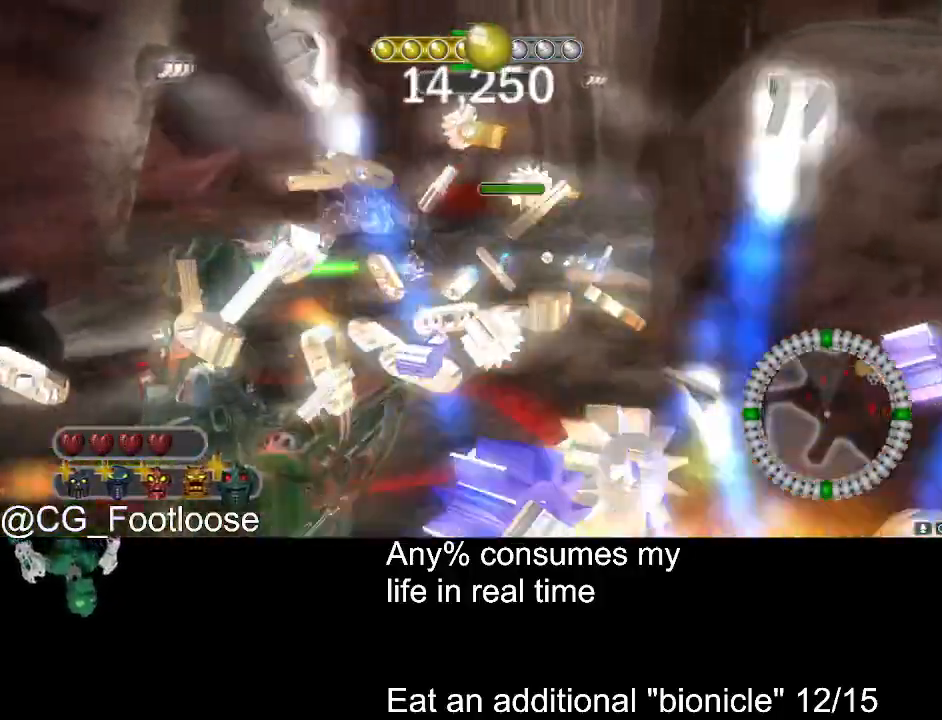
{"keys": ["a", "w"], "mouse": [], "events": [[16, "mouse_left", "down"], [300, "mouse_left", "up"]]}
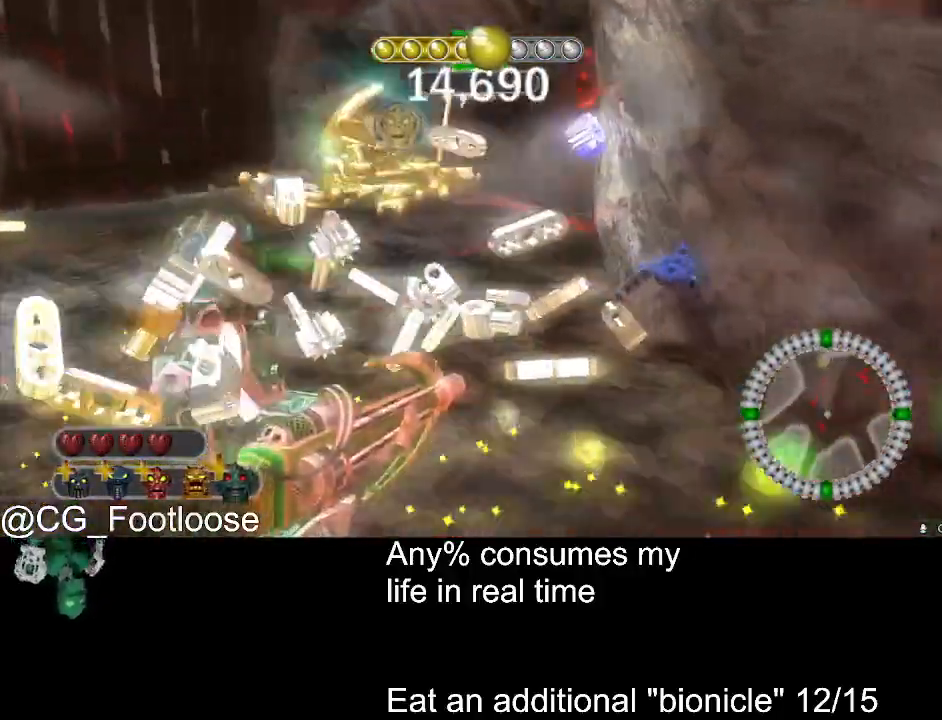
{"keys": ["d", "w"], "mouse": [], "events": [[450, "a", "up"], [450, "d", "down"]]}